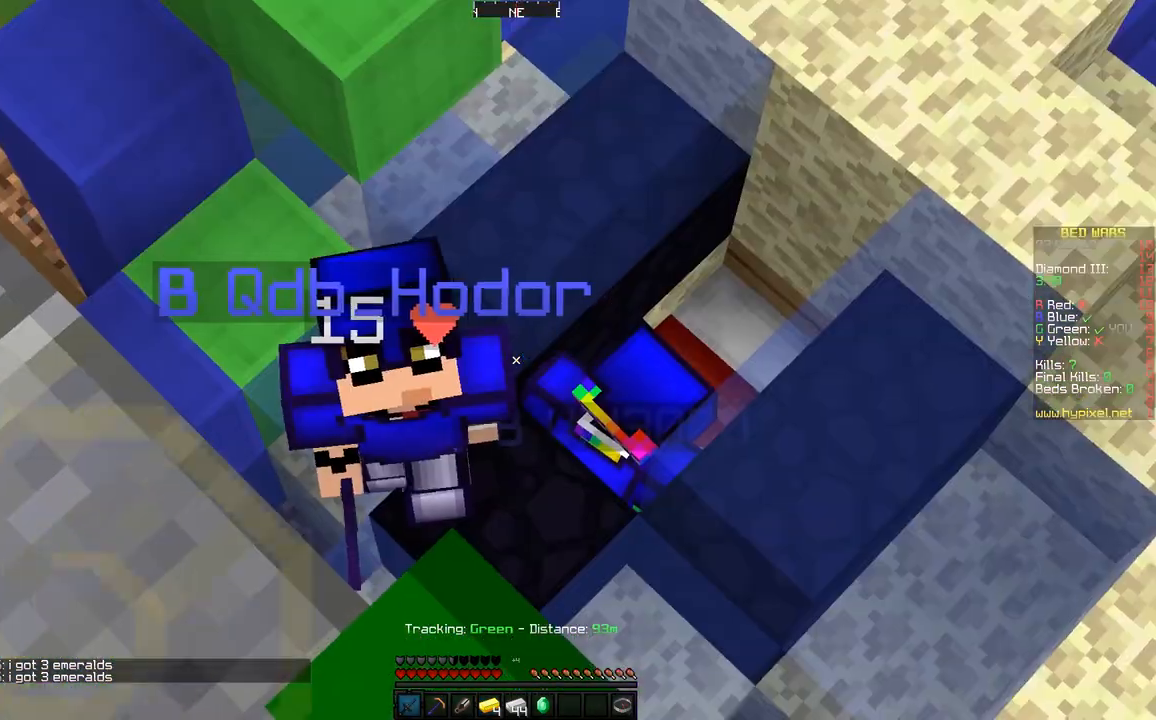
Gameplay with keyboard and mouse; each line is a JSON object with the keys and mouse buttons held at the frame after it. "events" lists presses ("down") and releases ("up") of "a", "d", "s", "space", "w", "mouse_left" and "mouse_right" between this image and that frame as [ms after this image, input, new state], when the widget could be followed in between. "mouse_left", "mouse_right" = the "left", "right" buttons of the "mouse" list. No other keys are recorded. Fast repeated clicks can show as one long hold. Mouse movement is not recorded.
{"keys": [], "mouse": [], "events": []}
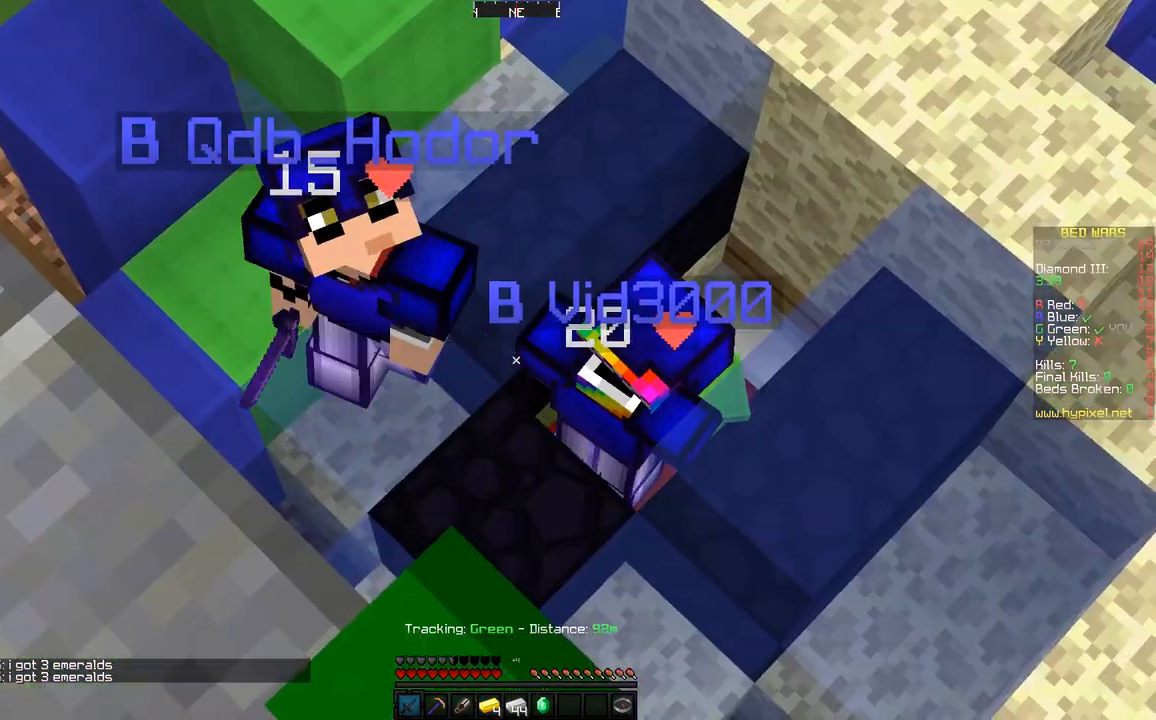
{"keys": [], "mouse": [], "events": [[167, "a", "down"], [267, "a", "up"]]}
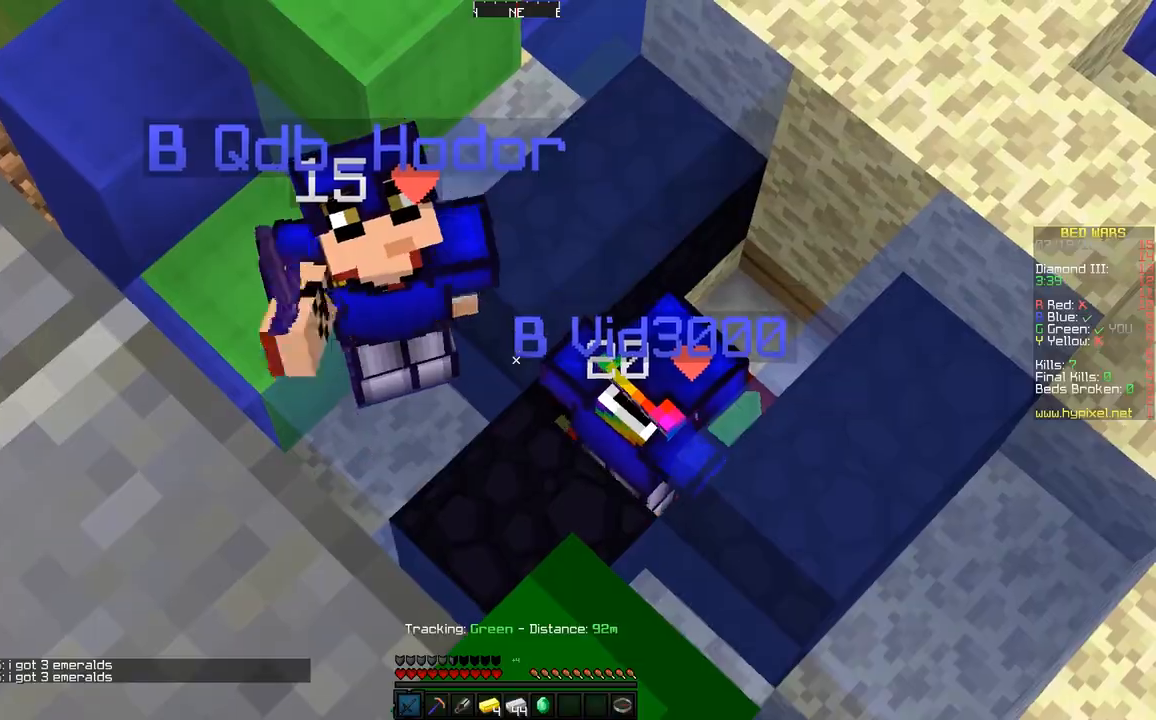
{"keys": [], "mouse": [], "events": []}
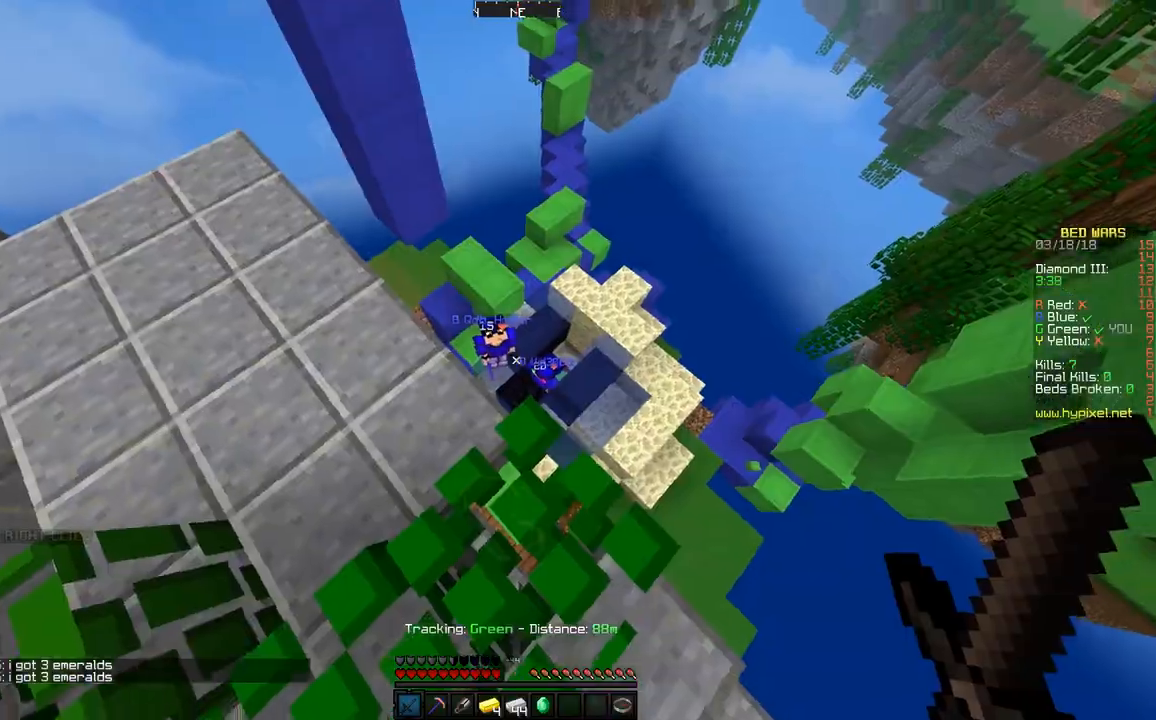
{"keys": ["a", "w"], "mouse": [], "events": [[67, "w", "down"], [167, "d", "down"], [417, "d", "up"], [467, "a", "down"]]}
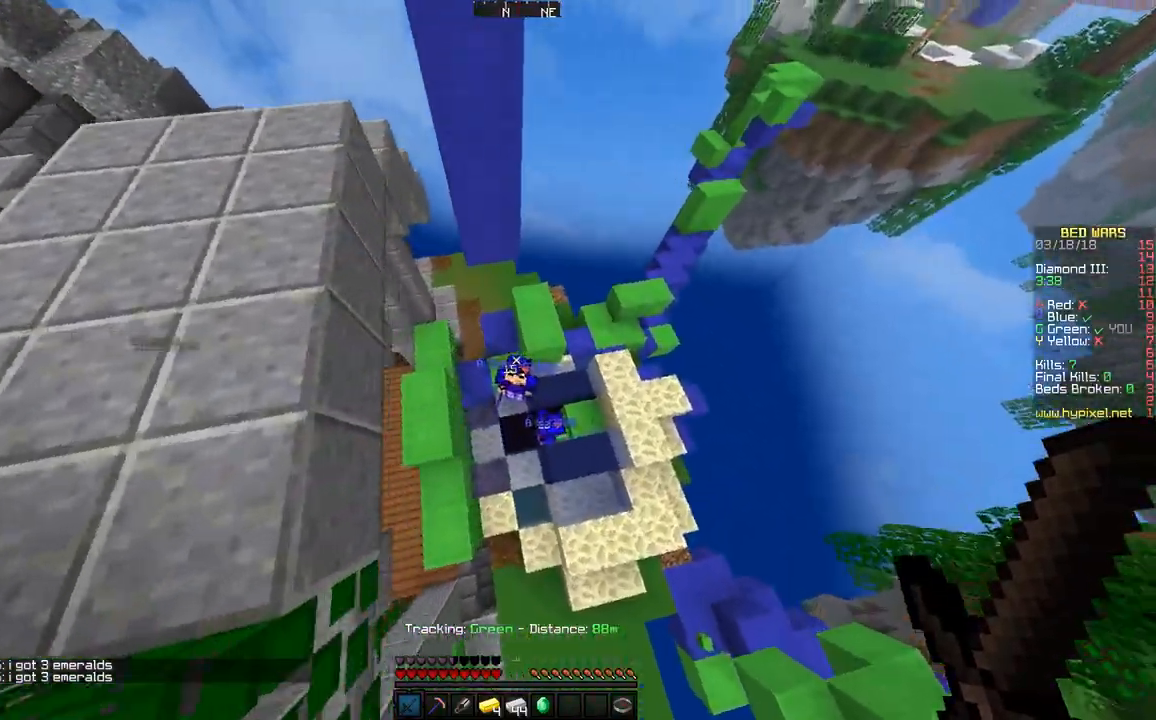
{"keys": ["a"], "mouse": ["left"], "events": [[117, "w", "up"], [167, "a", "up"], [317, "mouse_left", "down"], [417, "mouse_left", "up"], [467, "a", "down"], [467, "mouse_left", "down"]]}
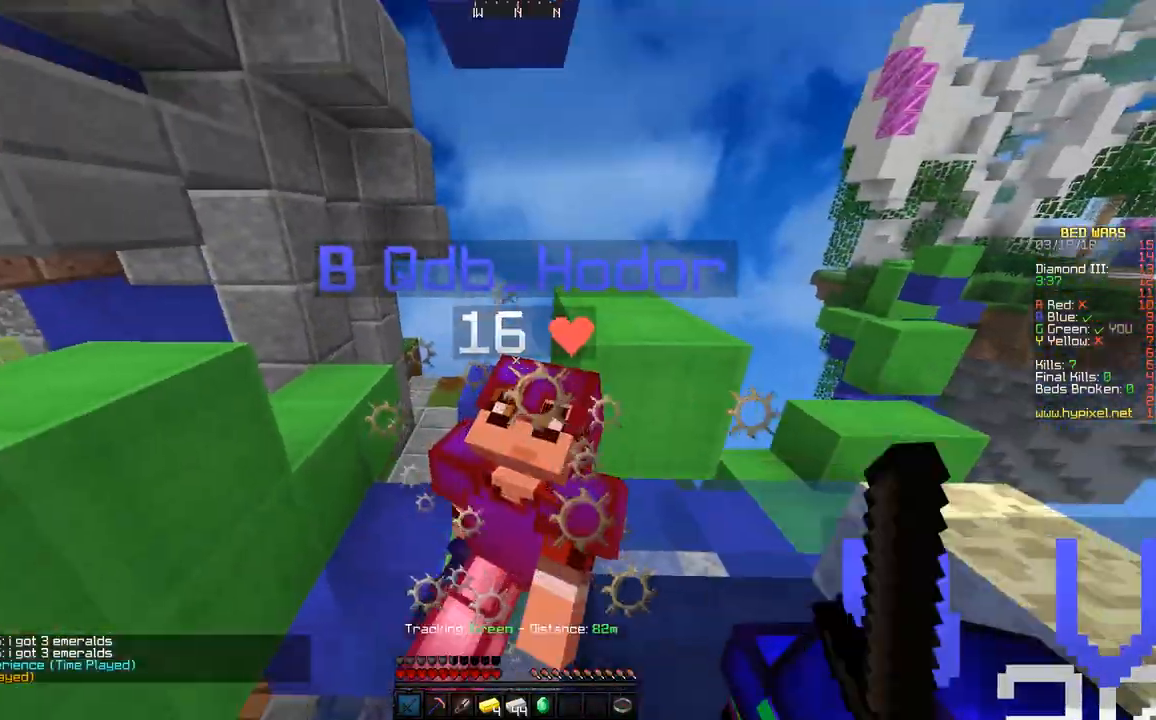
{"keys": [], "mouse": ["left"], "events": [[17, "a", "up"], [17, "mouse_left", "up"], [67, "mouse_left", "down"], [167, "mouse_left", "up"], [217, "mouse_left", "down"], [267, "a", "down"], [267, "mouse_left", "up"], [267, "w", "down"], [317, "mouse_left", "down"], [417, "a", "up"], [417, "mouse_left", "up"], [417, "w", "up"], [467, "mouse_left", "down"]]}
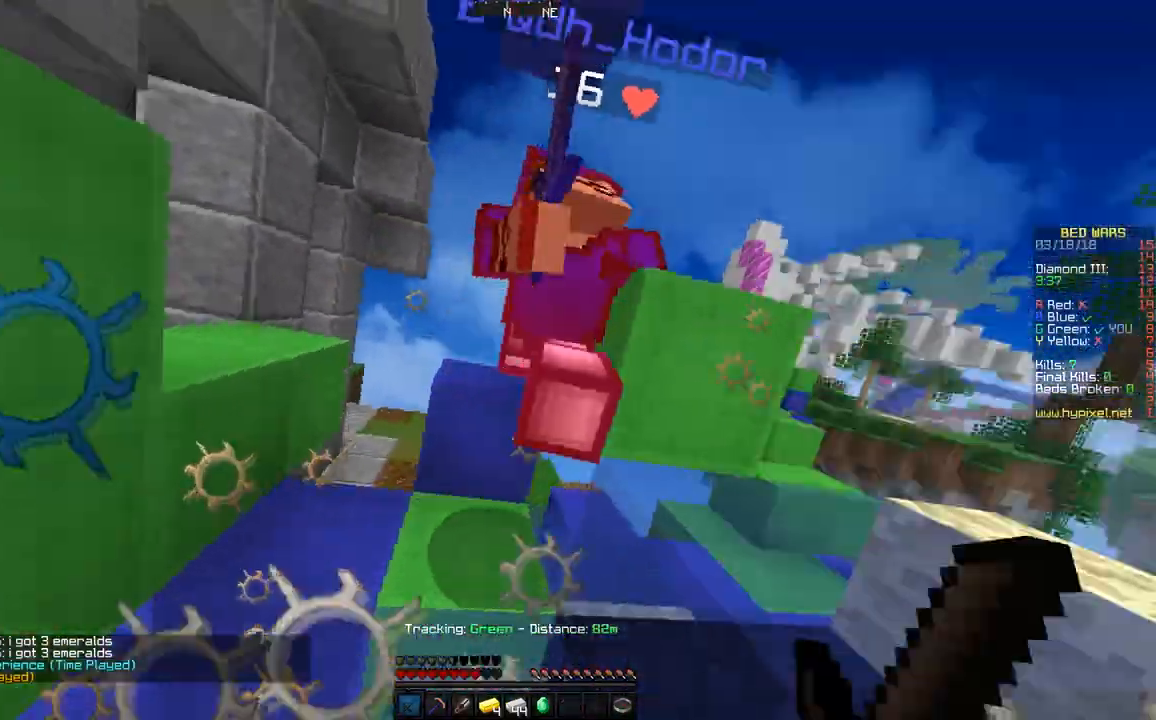
{"keys": ["w"], "mouse": [], "events": [[17, "w", "down"], [67, "a", "down"], [67, "mouse_left", "up"], [117, "mouse_left", "down"], [167, "mouse_left", "up"], [217, "mouse_left", "down"], [317, "mouse_left", "up"], [367, "a", "up"], [367, "mouse_left", "down"], [467, "mouse_left", "up"]]}
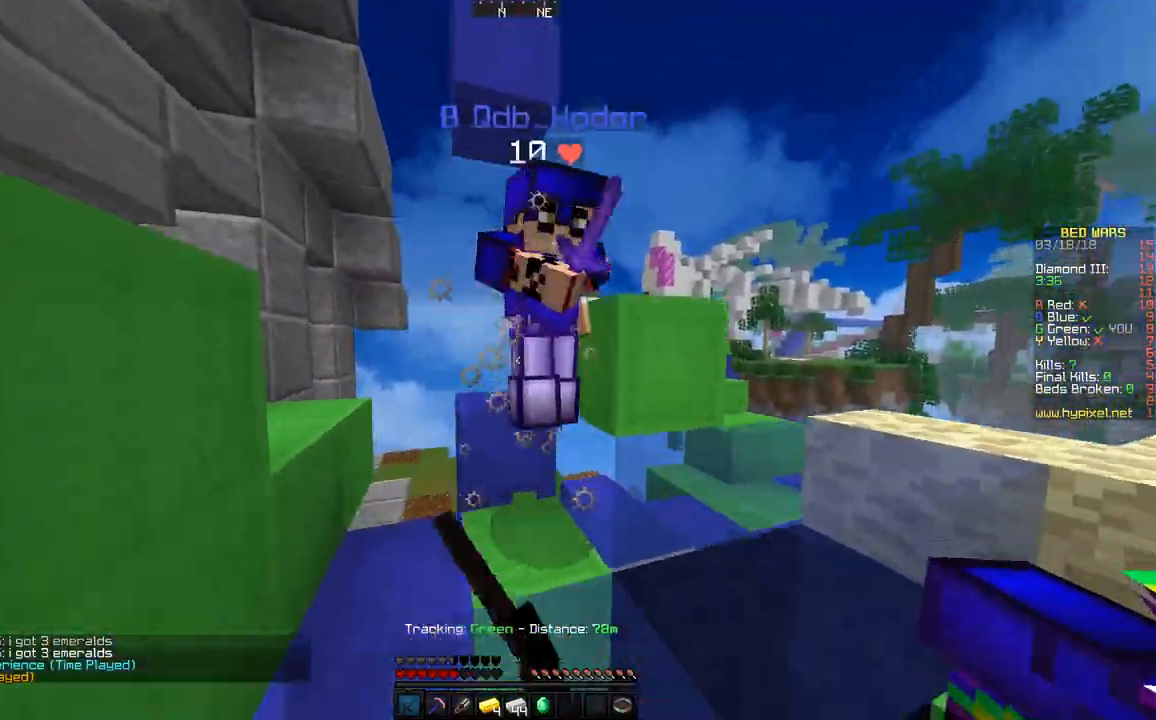
{"keys": ["a", "space"], "mouse": [], "events": [[17, "mouse_left", "down"], [67, "mouse_left", "up"], [117, "a", "down"], [117, "mouse_left", "down"], [167, "mouse_left", "up"], [267, "a", "up"], [267, "mouse_left", "down"], [267, "space", "down"], [317, "a", "down"], [317, "mouse_left", "up"], [367, "mouse_left", "down"], [467, "mouse_left", "up"], [467, "w", "up"]]}
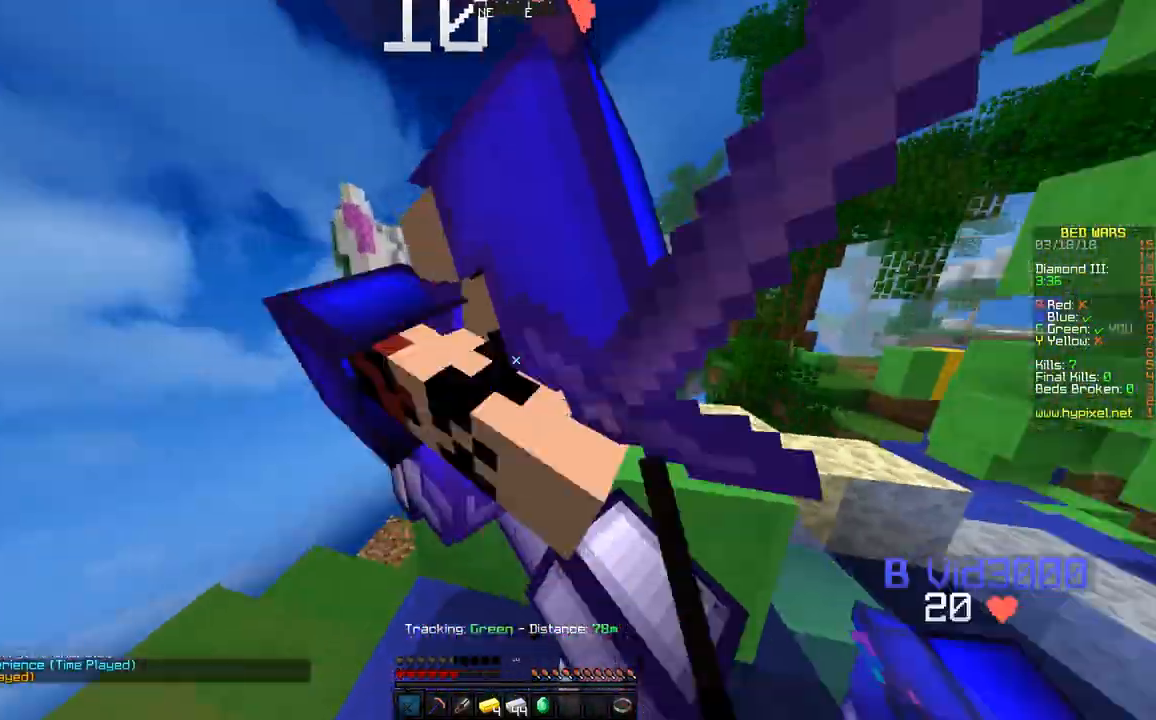
{"keys": ["a", "w"], "mouse": ["left"], "events": [[17, "mouse_left", "down"], [100, "mouse_left", "up"], [100, "space", "up"], [167, "mouse_left", "down"], [267, "mouse_left", "up"], [317, "mouse_left", "down"], [367, "mouse_left", "up"], [367, "w", "down"], [417, "mouse_left", "down"]]}
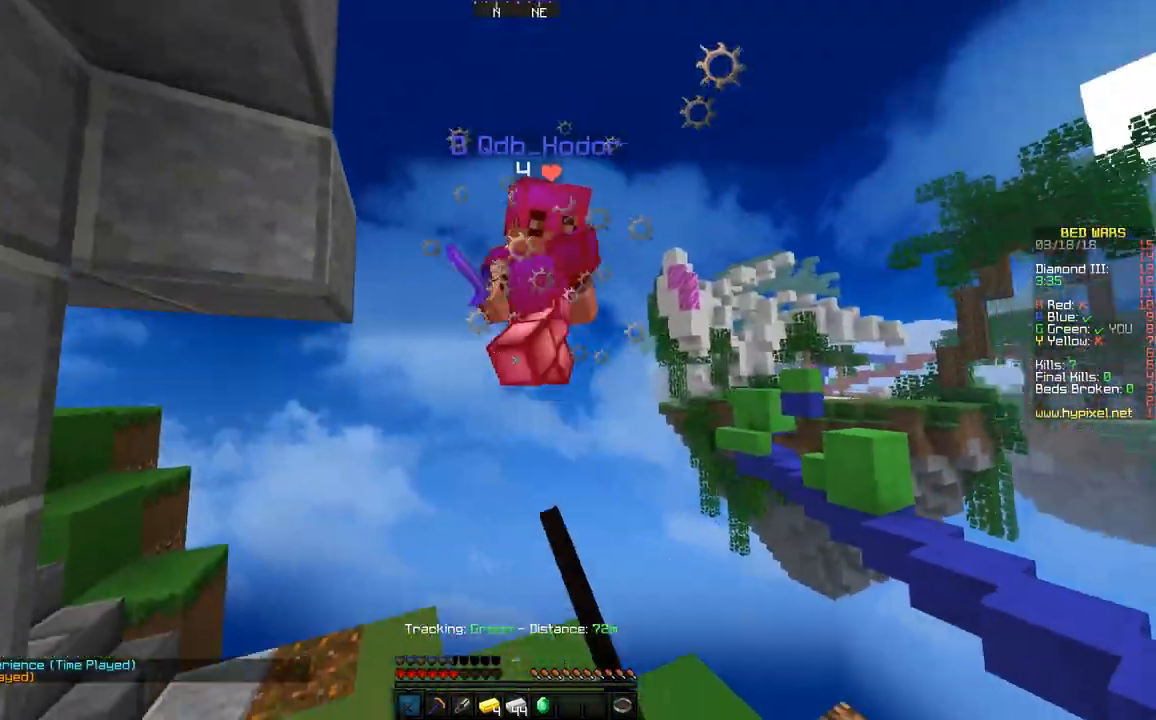
{"keys": [], "mouse": [], "events": [[17, "a", "up"], [17, "mouse_left", "up"], [67, "mouse_left", "down"], [167, "mouse_left", "up"], [217, "mouse_left", "down"], [317, "mouse_left", "up"], [367, "mouse_left", "down"], [417, "w", "up"], [467, "mouse_left", "up"]]}
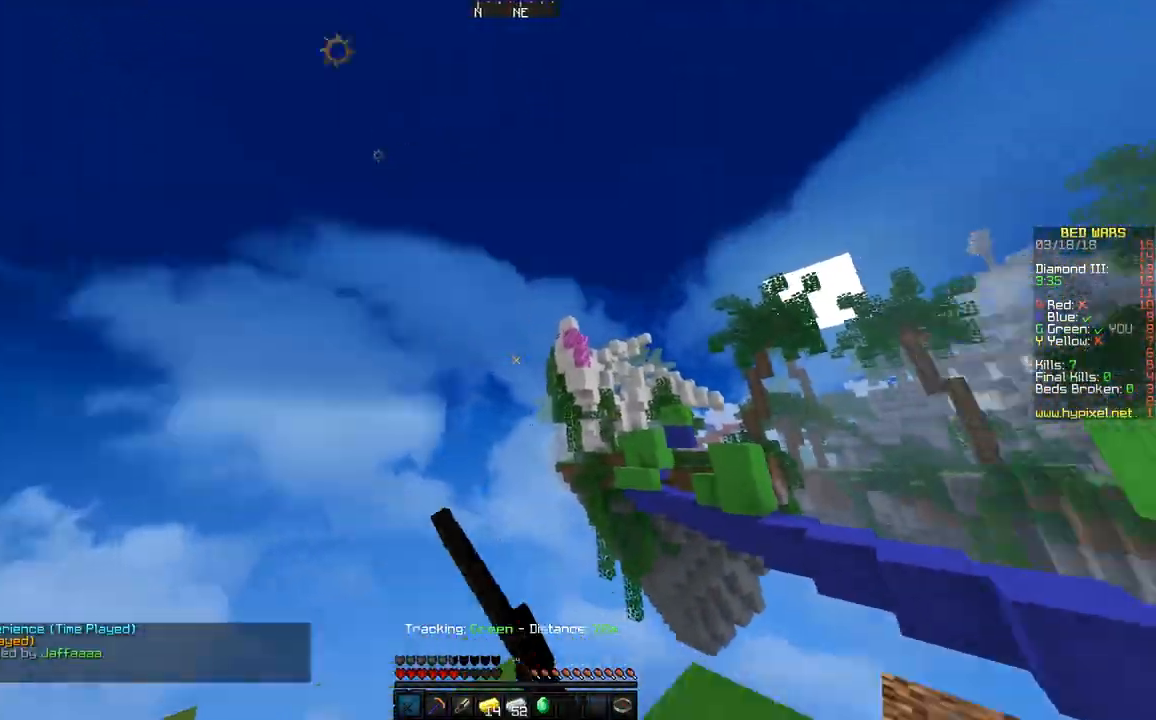
{"keys": ["a", "w"], "mouse": [], "events": [[67, "d", "down"], [217, "w", "down"], [400, "d", "up"], [467, "a", "down"]]}
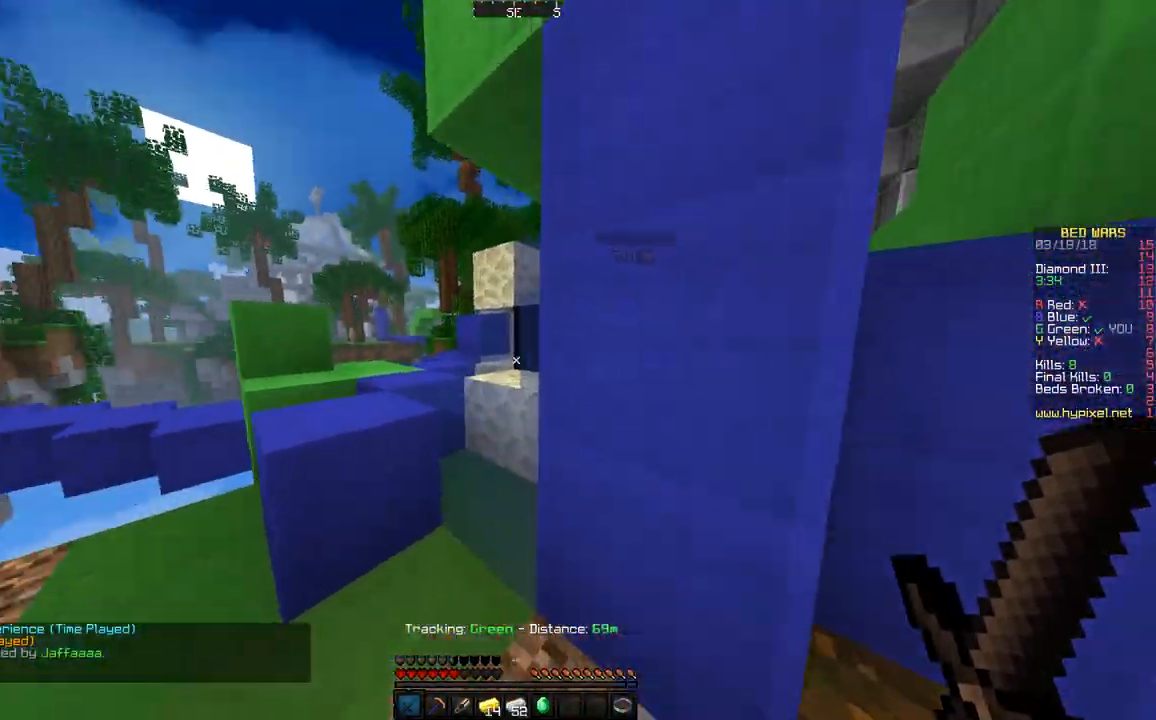
{"keys": ["w"], "mouse": [], "events": [[117, "space", "down"], [267, "space", "up"], [467, "a", "up"]]}
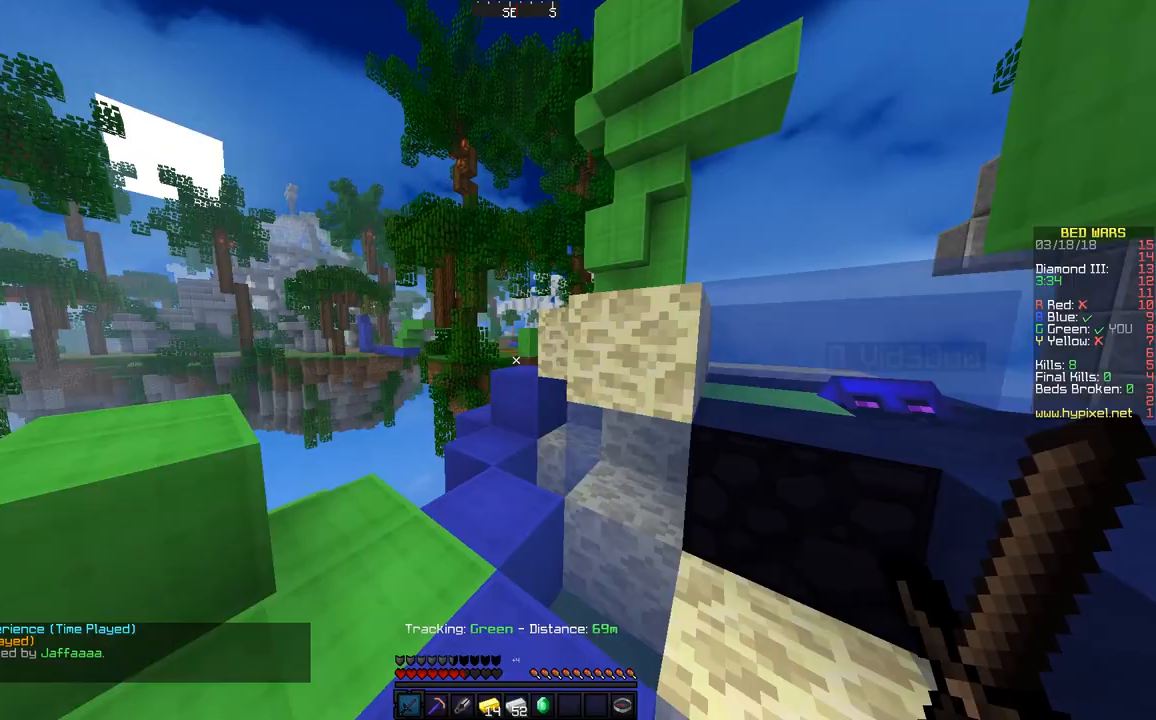
{"keys": ["a", "w"], "mouse": [], "events": [[217, "a", "down"]]}
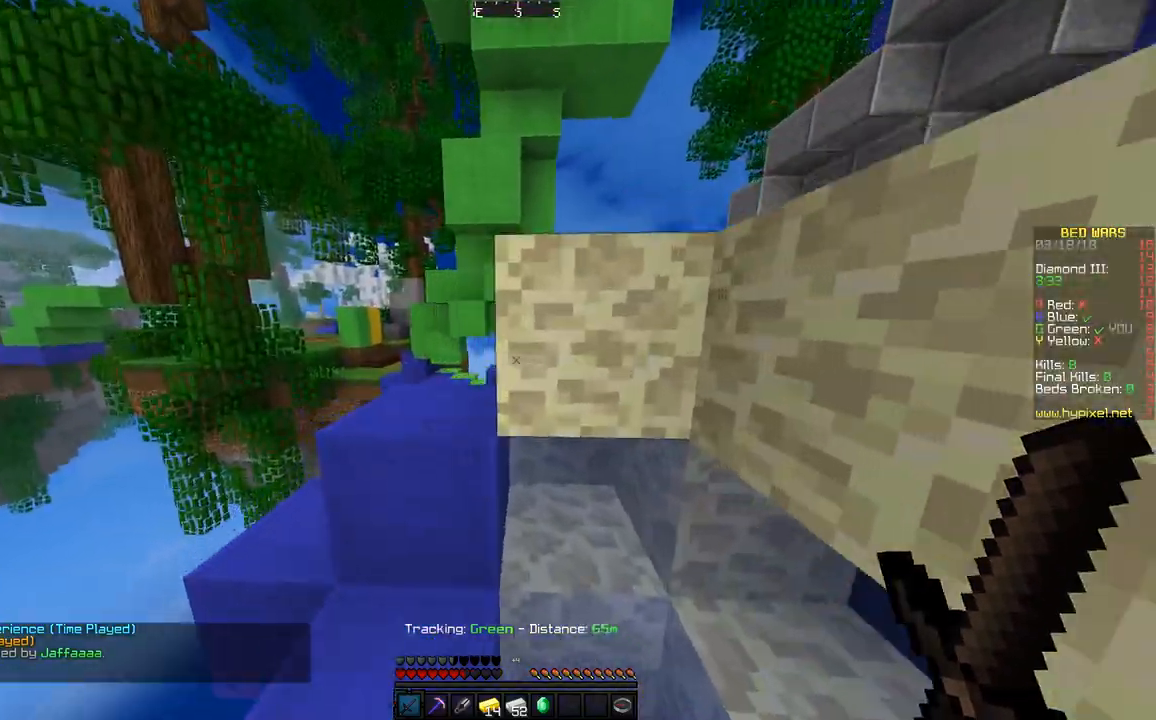
{"keys": ["d", "space", "w"], "mouse": [], "events": [[17, "space", "down"], [217, "space", "up"], [267, "a", "up"], [267, "d", "down"], [467, "space", "down"]]}
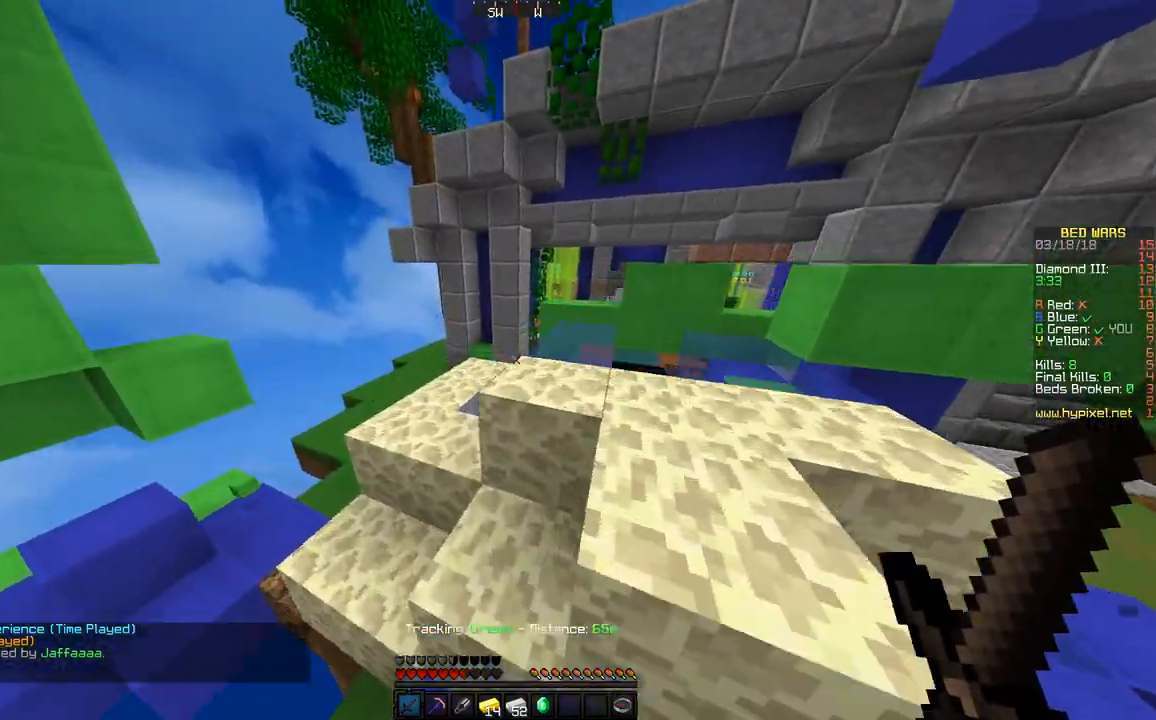
{"keys": ["a"], "mouse": [], "events": [[167, "space", "up"], [267, "d", "up"], [317, "a", "down"], [367, "w", "up"]]}
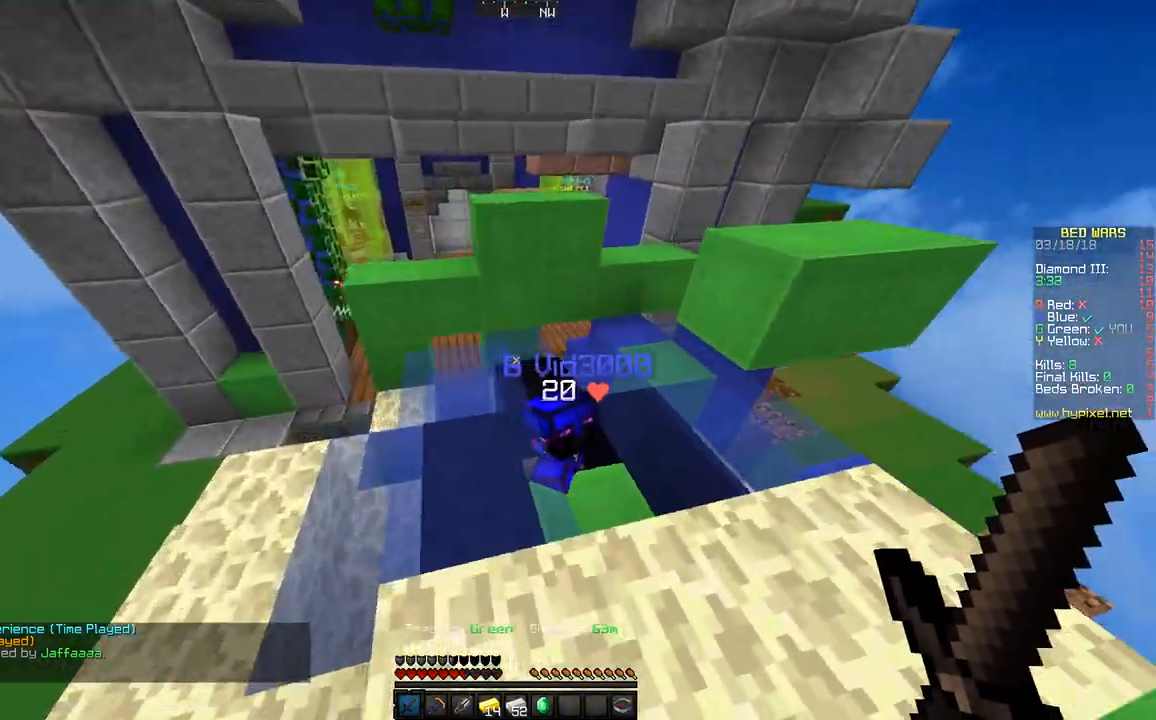
{"keys": [], "mouse": [], "events": [[467, "a", "up"]]}
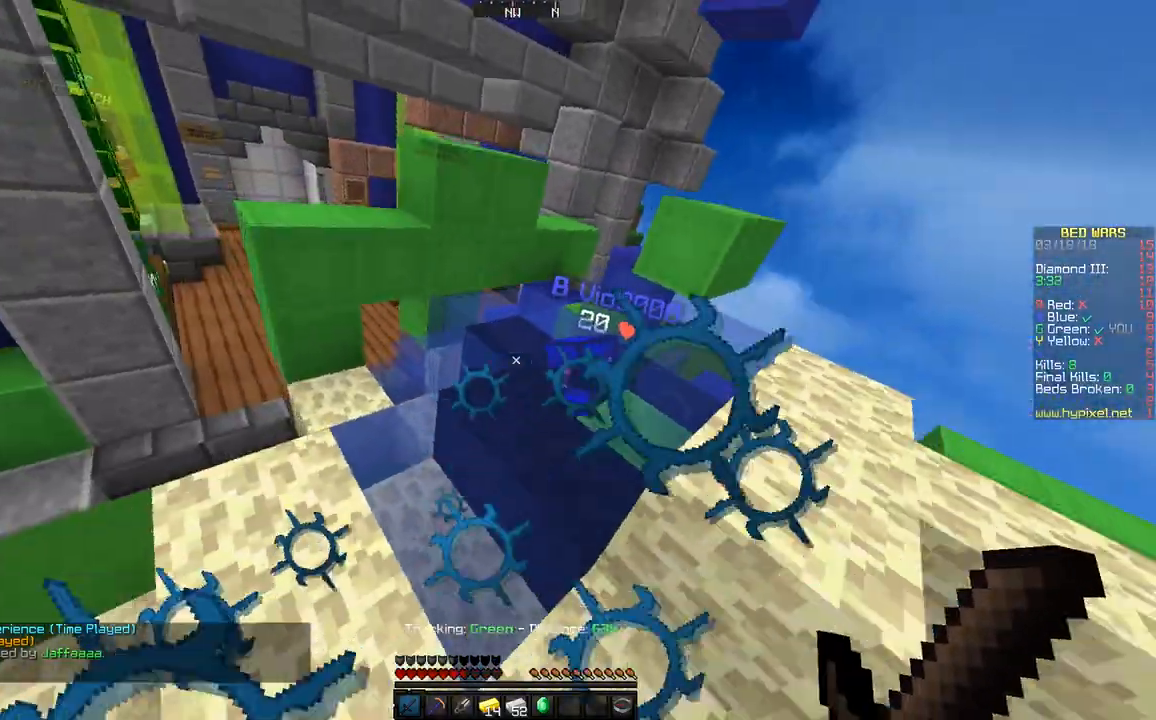
{"keys": ["a", "w"], "mouse": [], "events": [[167, "a", "down"], [267, "w", "down"]]}
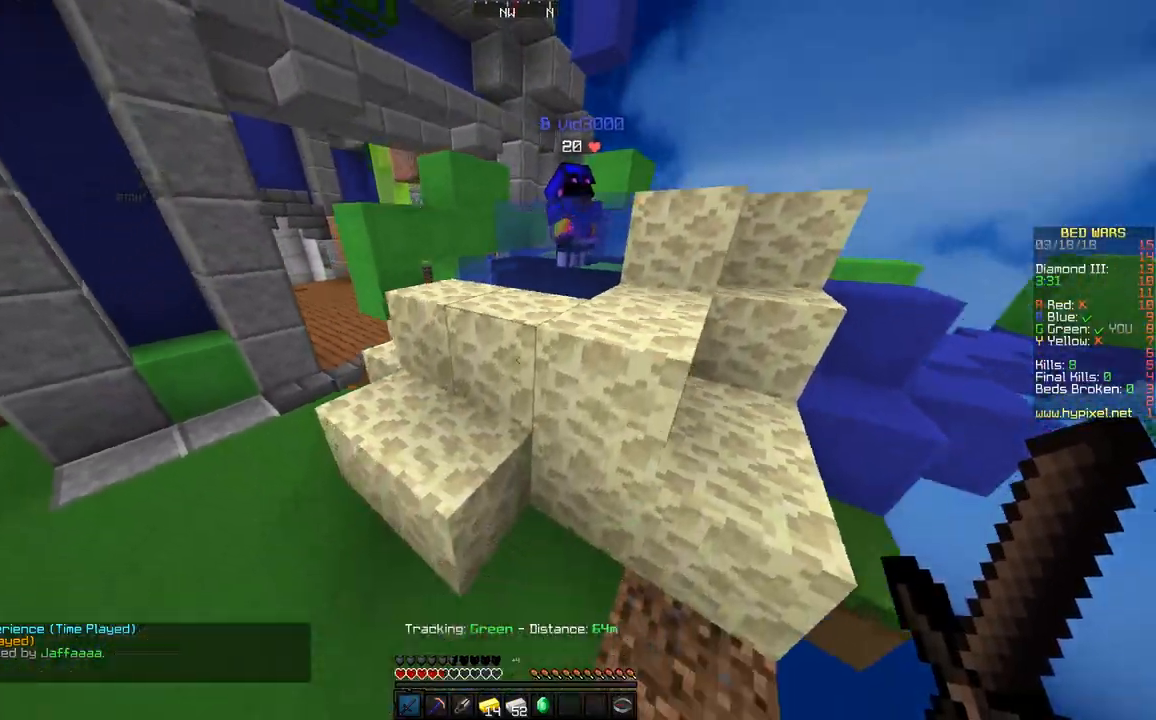
{"keys": ["a", "w"], "mouse": [], "events": []}
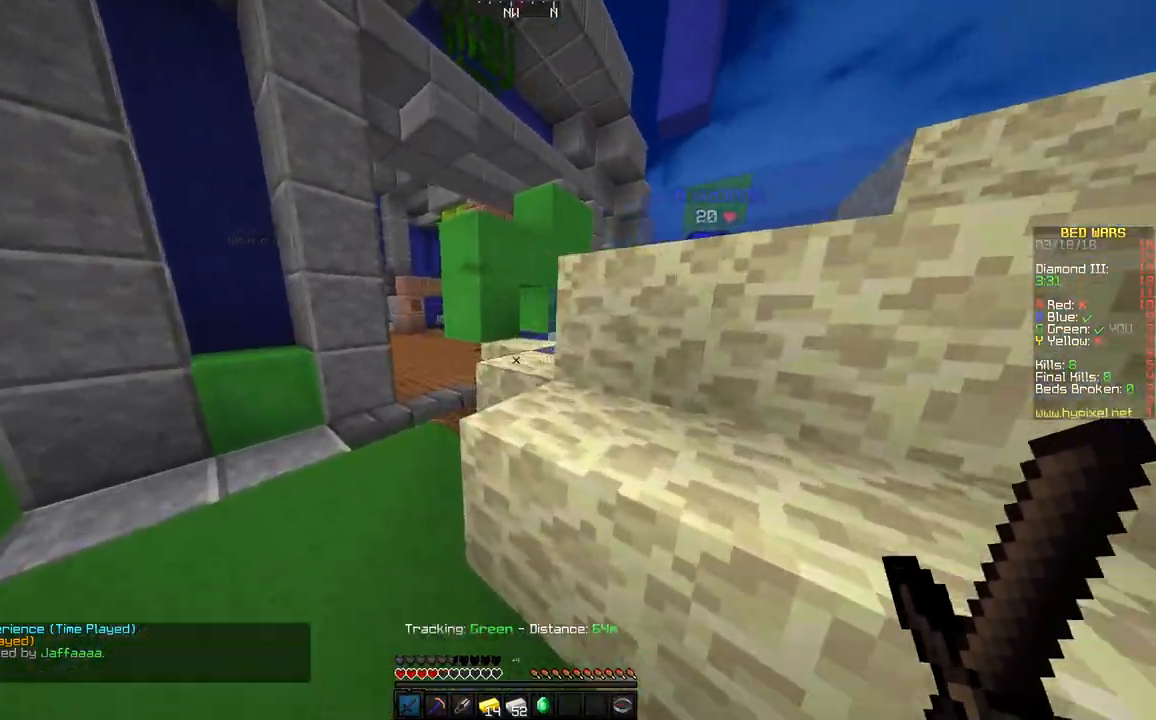
{"keys": [], "mouse": [], "events": [[417, "a", "up"], [417, "w", "up"]]}